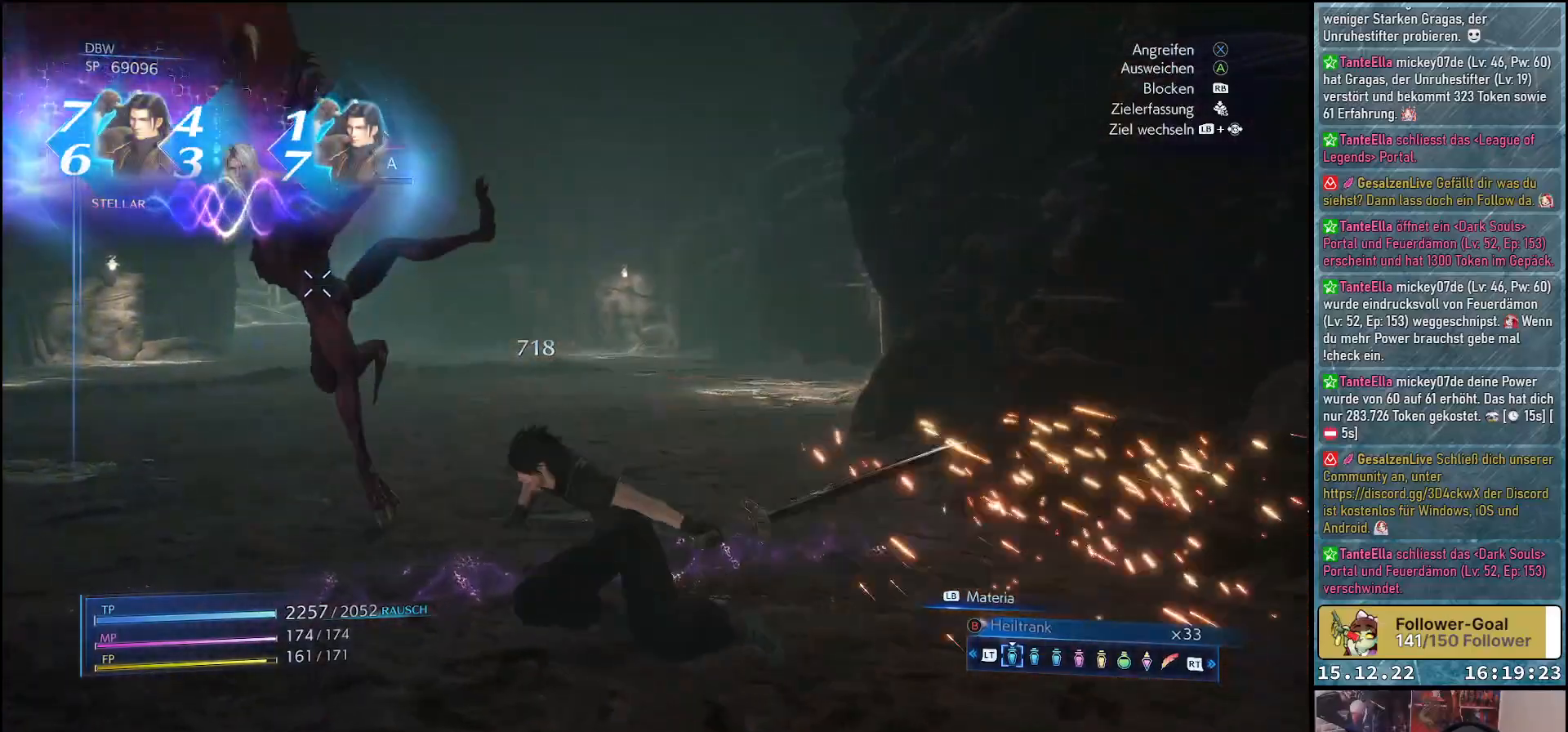
Gameplay with a controller (Xbox layout); each line is a JSON object with the inputs held at the frame after it. "events" lists button and stick changes between this image and that frame as [ms after this image, input, new state], when the widget could be followed in between.
{"buttons": [], "left_stick": "center", "right_stick": "right", "events": [[50, "X", "down"], [117, "X", "up"], [467, "right_stick", "right"]]}
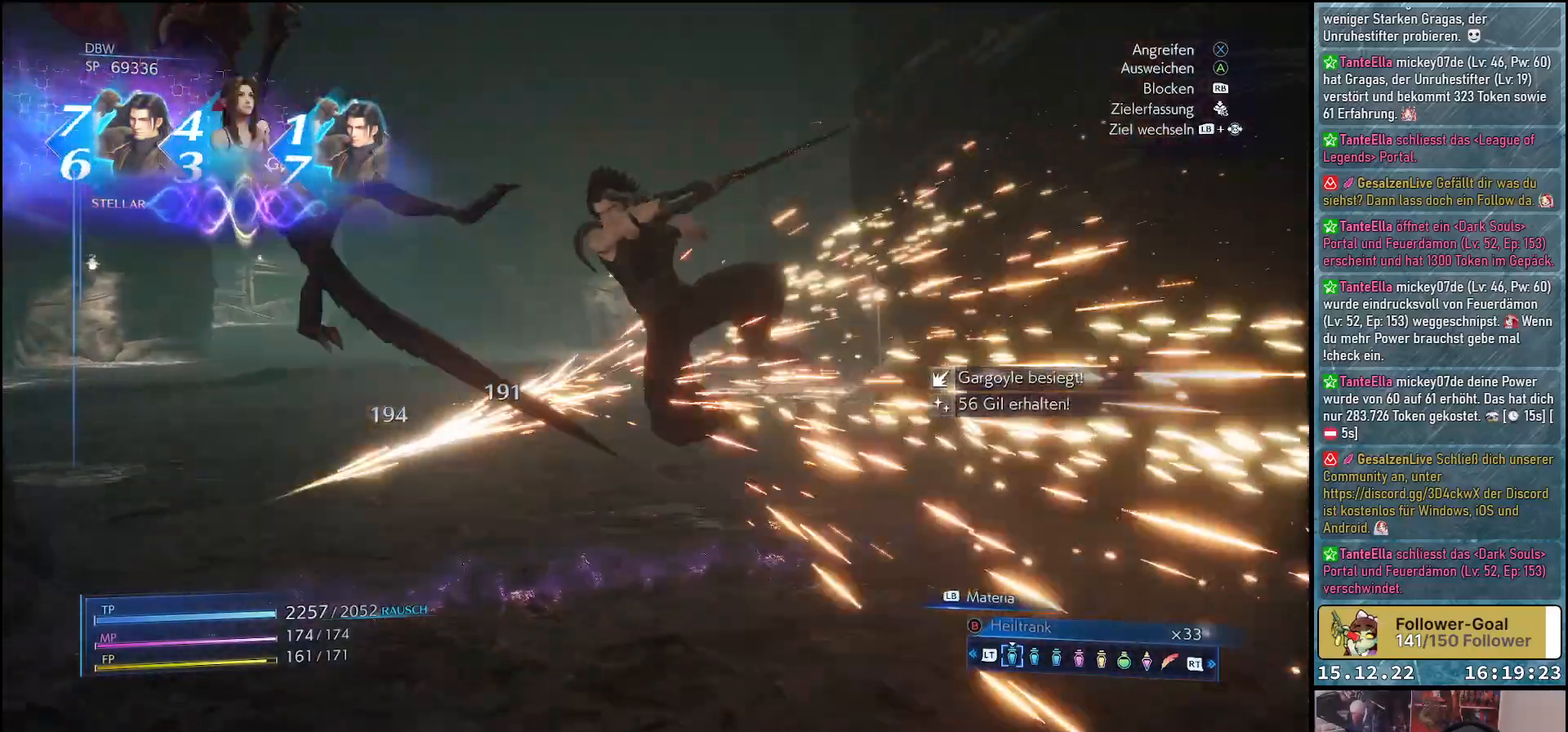
{"buttons": [], "left_stick": "center", "right_stick": "right", "events": []}
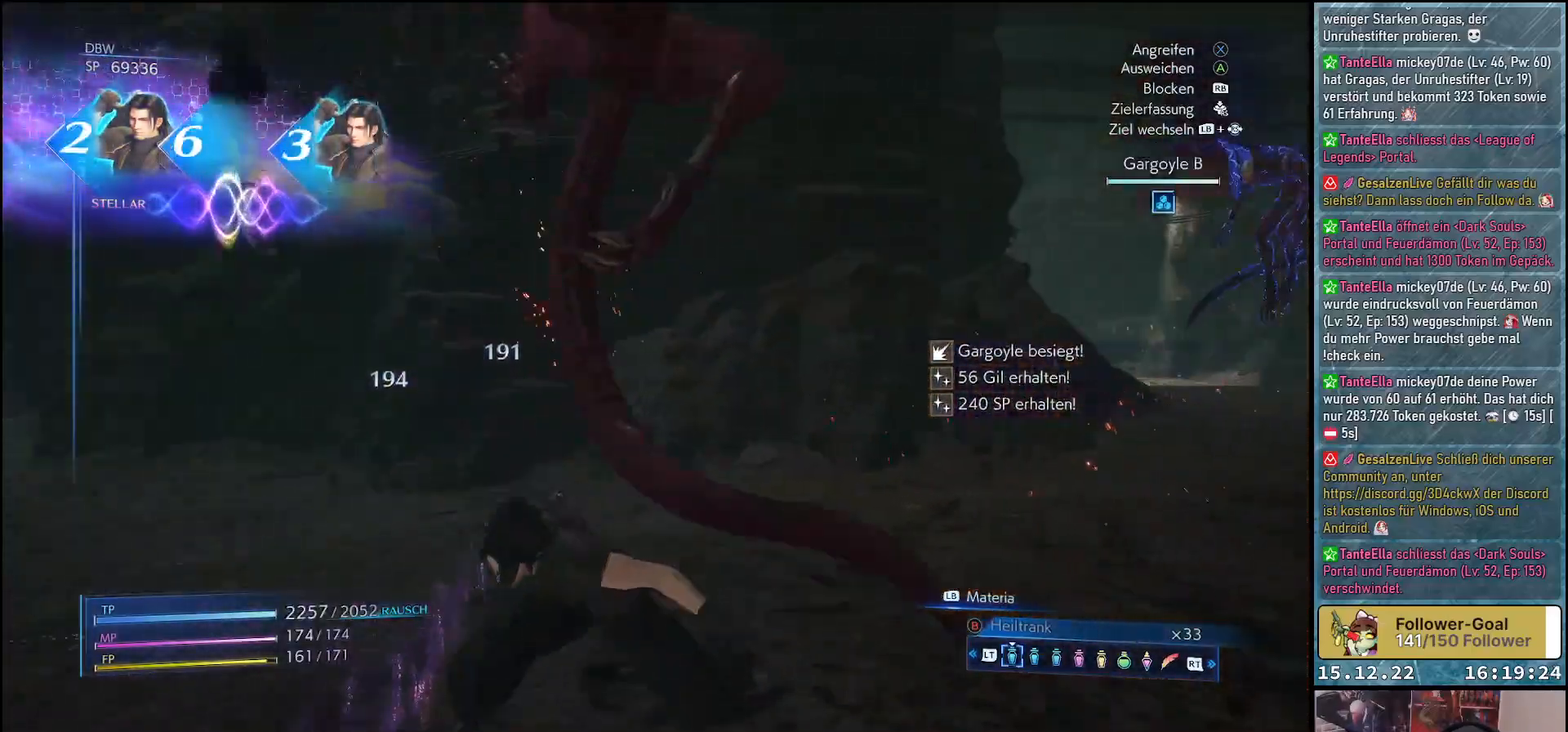
{"buttons": [], "left_stick": "down", "right_stick": "right", "events": [[250, "left_stick", "down"]]}
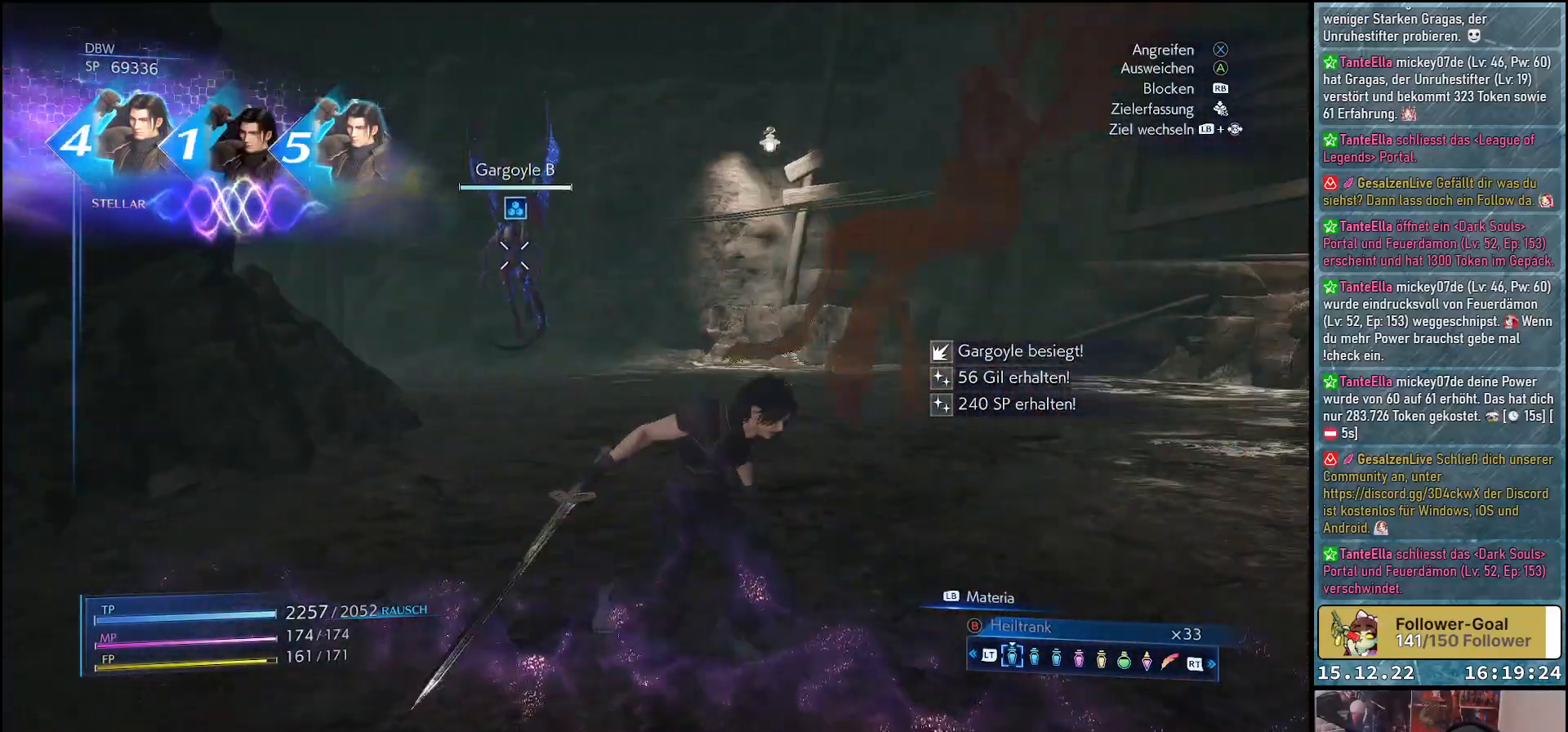
{"buttons": [], "left_stick": "up", "right_stick": "center", "events": [[200, "right_stick", "center"], [217, "left_stick", "up-left"], [383, "left_stick", "up"]]}
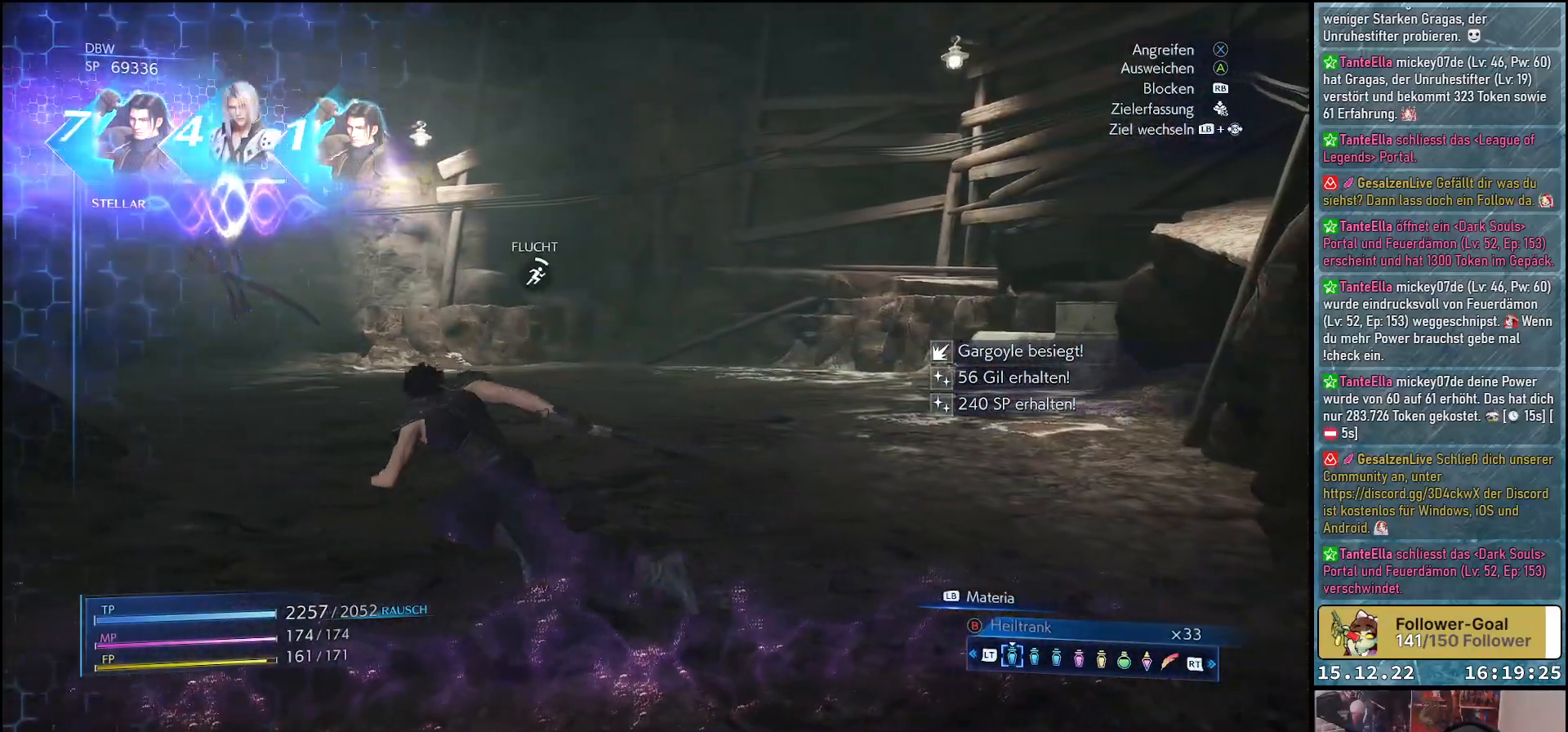
{"buttons": [], "left_stick": "up-right", "right_stick": "center", "events": [[200, "right_stick", "up-left"], [217, "R3", "down"], [350, "R3", "up"], [400, "right_stick", "center"], [450, "left_stick", "up-right"]]}
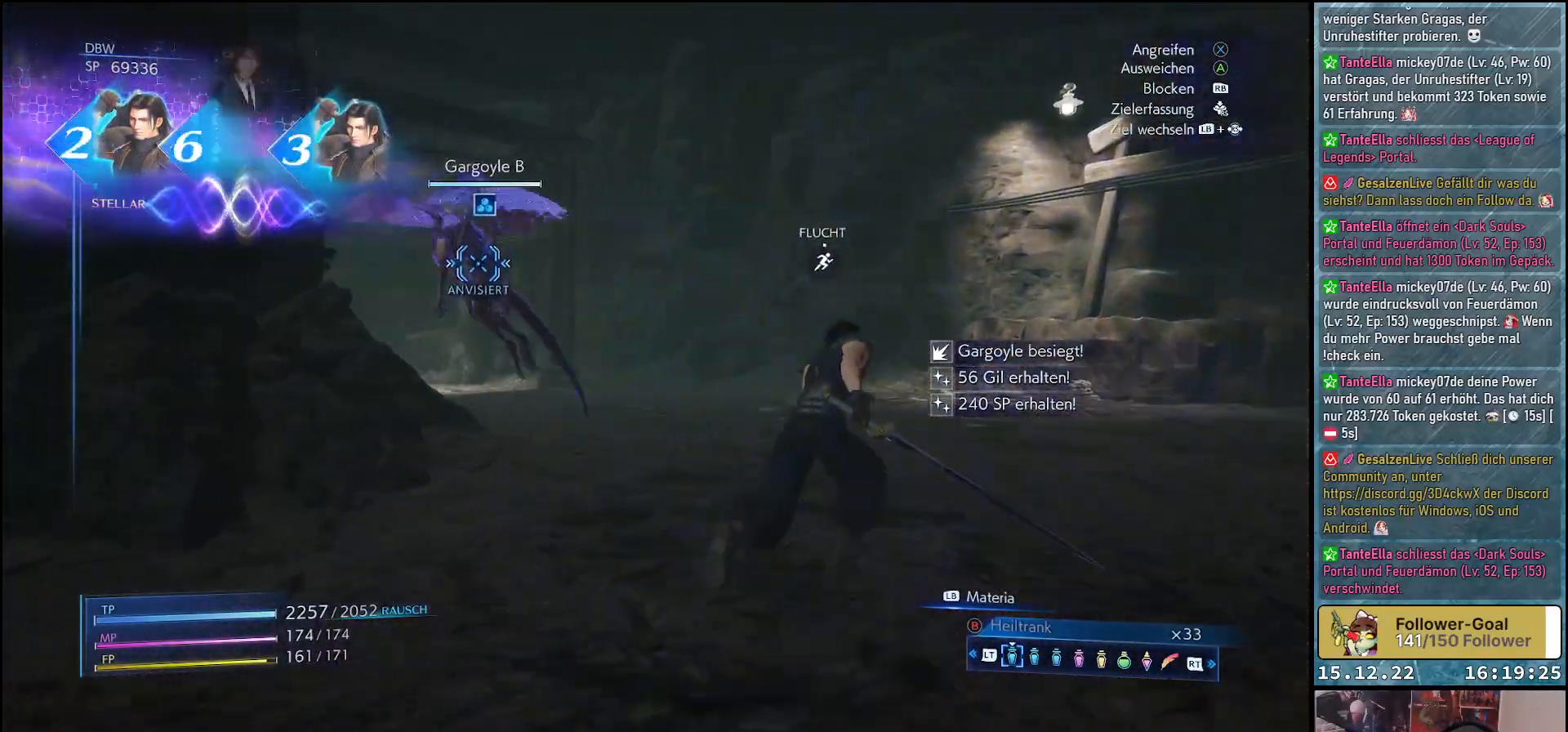
{"buttons": [], "left_stick": "up-right", "right_stick": "center", "events": []}
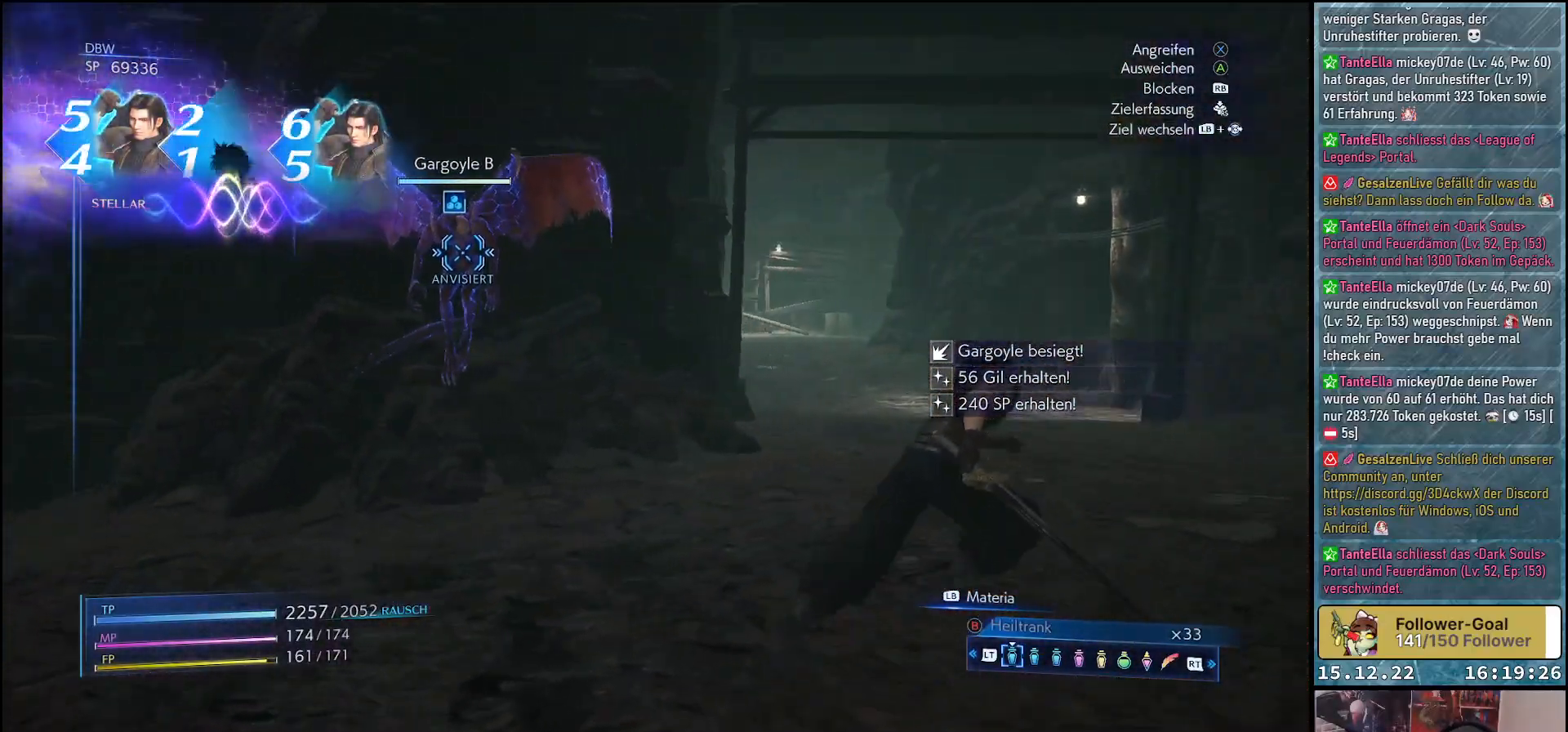
{"buttons": [], "left_stick": "right", "right_stick": "center", "events": [[33, "left_stick", "right"]]}
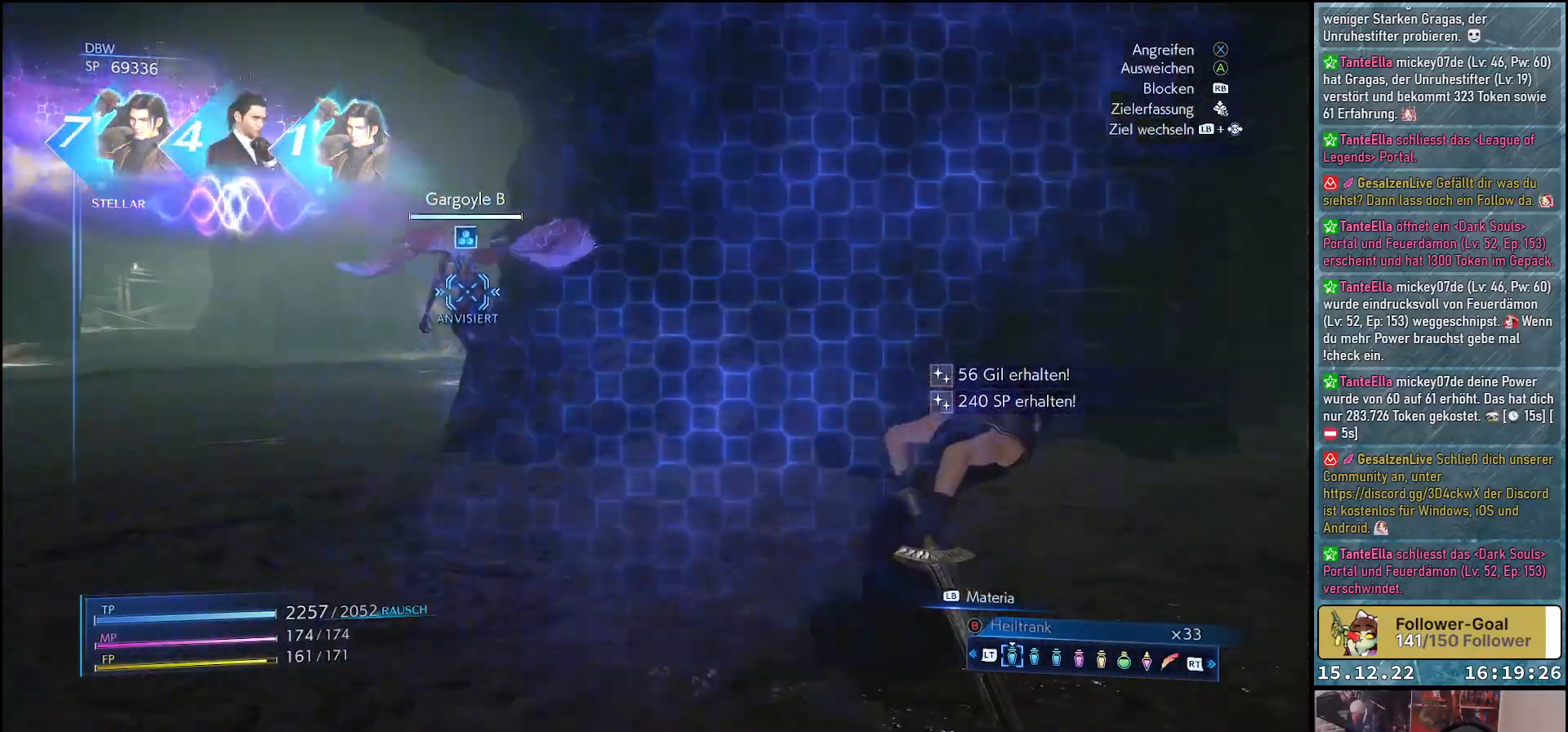
{"buttons": [], "left_stick": "left", "right_stick": "center", "events": [[50, "left_stick", "down-right"], [167, "left_stick", "down"], [300, "left_stick", "down-left"], [500, "left_stick", "left"]]}
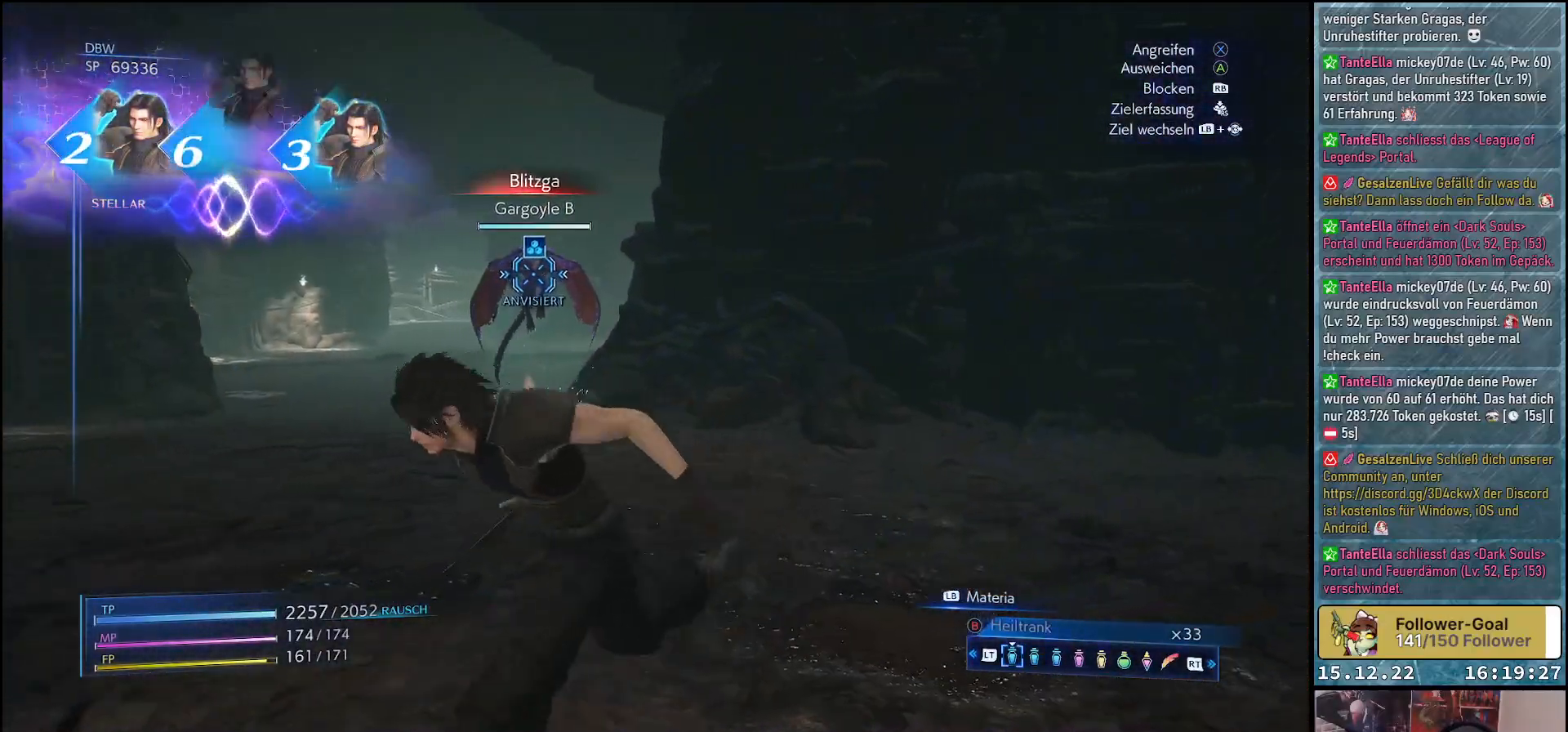
{"buttons": [], "left_stick": "left", "right_stick": "center", "events": []}
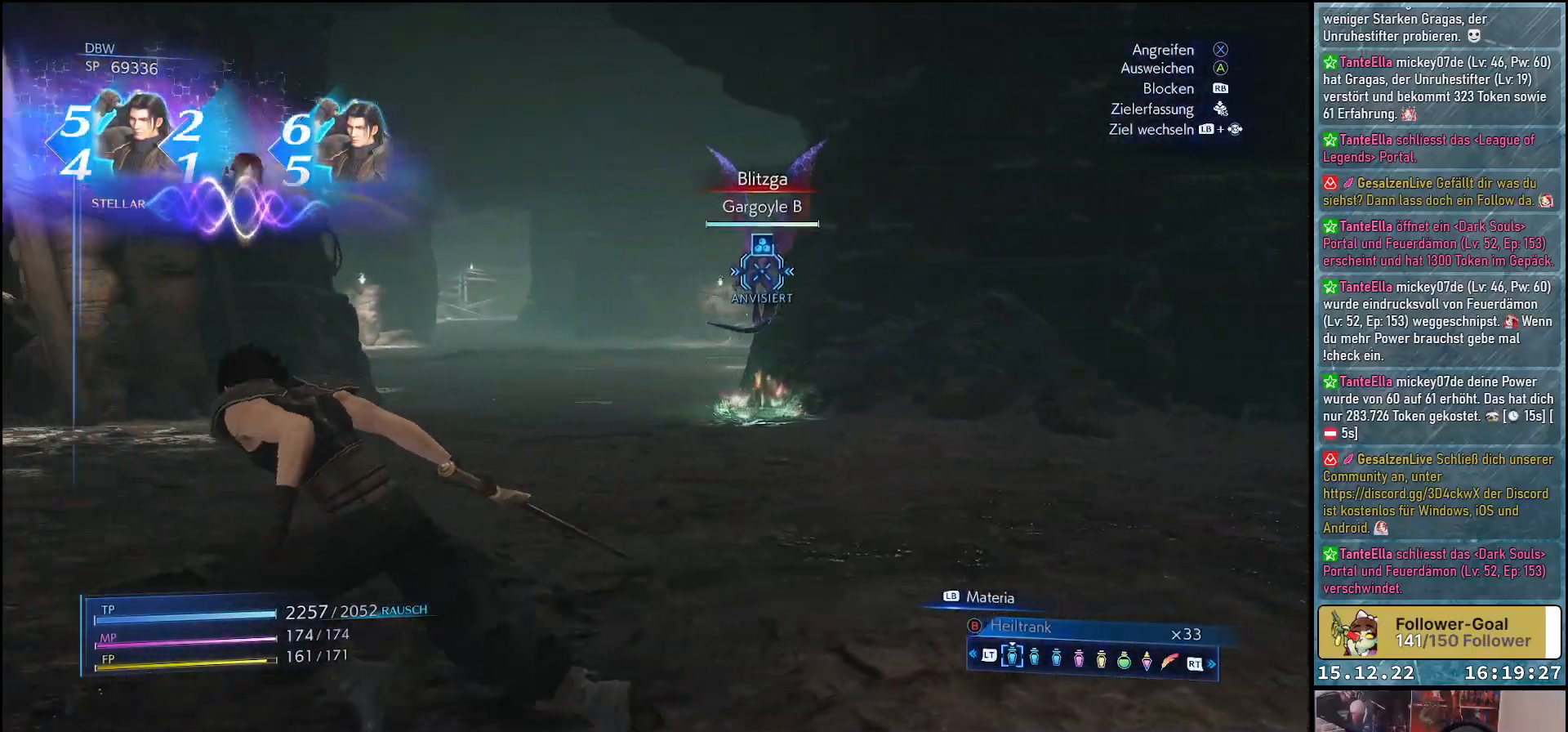
{"buttons": ["R1"], "left_stick": "up", "right_stick": "center", "events": [[67, "left_stick", "up-left"], [333, "R1", "down"], [350, "left_stick", "up"]]}
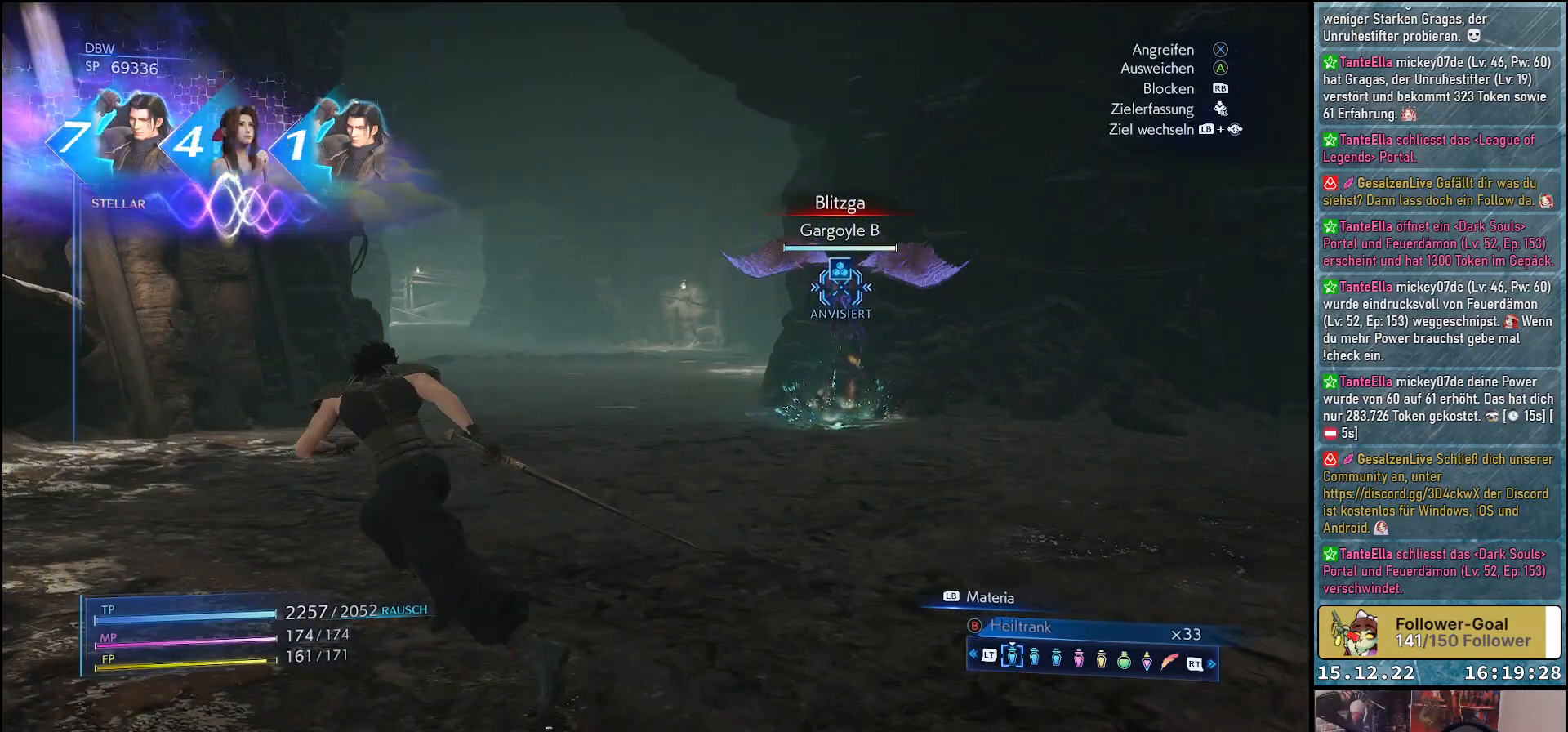
{"buttons": ["R1"], "left_stick": "up", "right_stick": "center", "events": []}
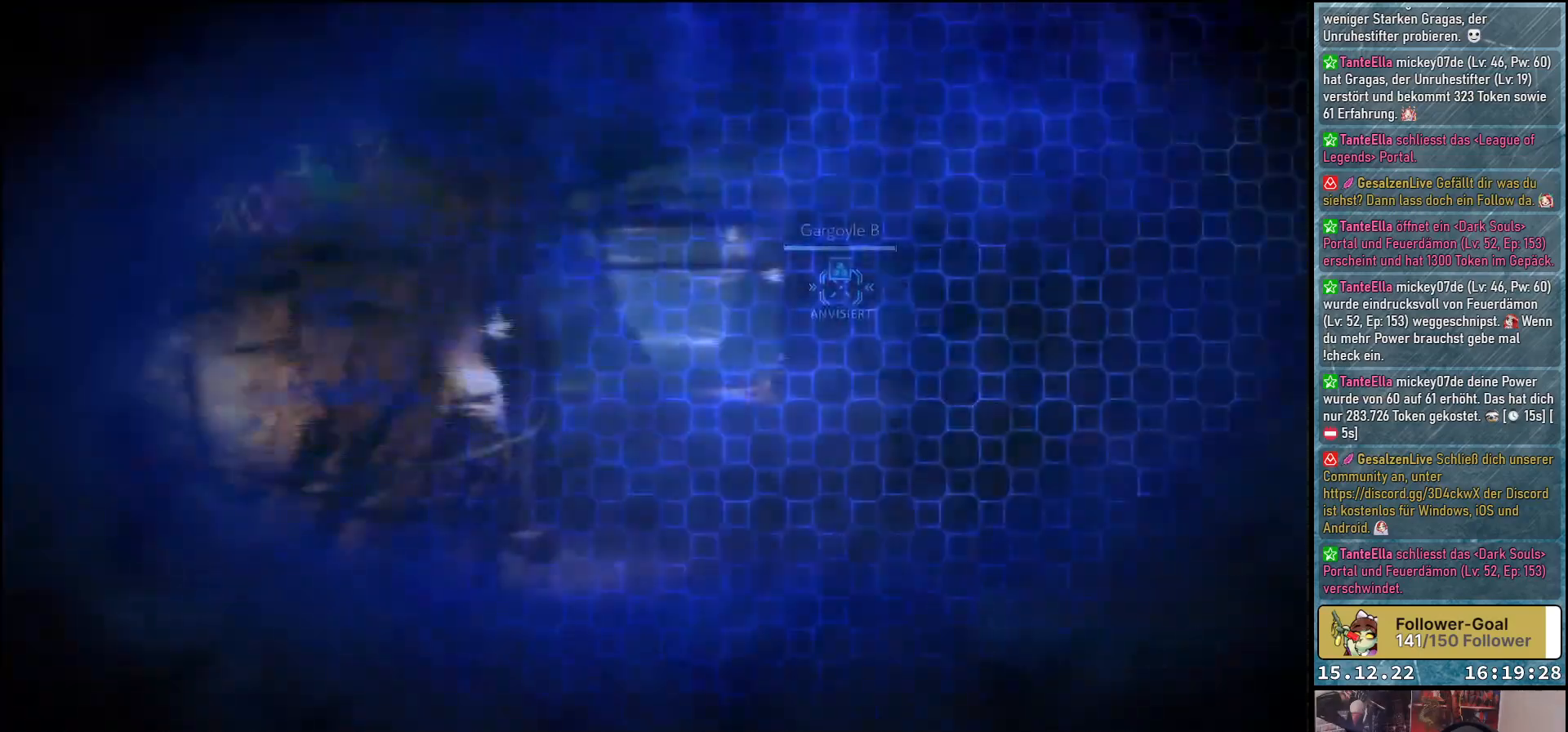
{"buttons": [], "left_stick": "center", "right_stick": "center", "events": [[300, "R1", "up"], [367, "left_stick", "center"]]}
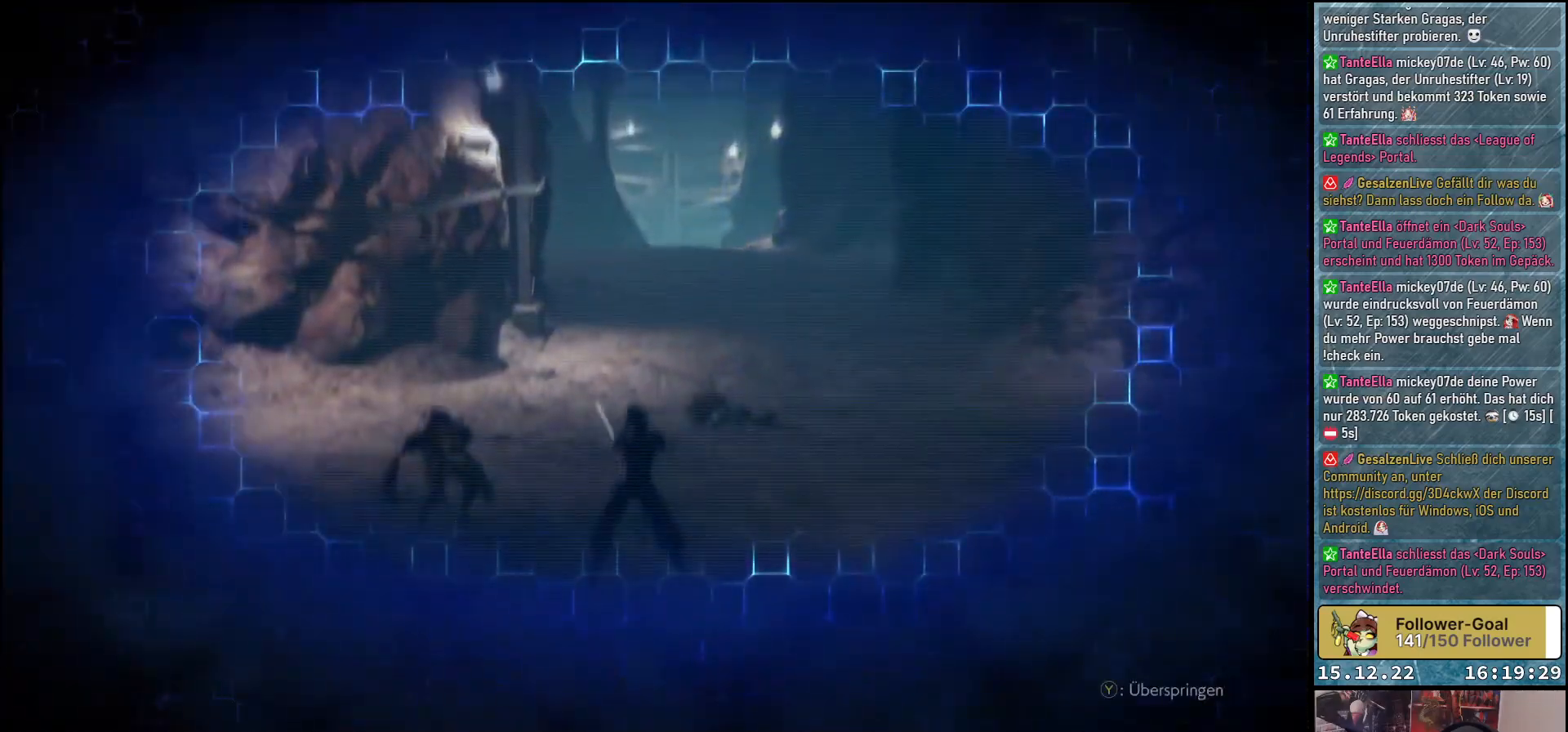
{"buttons": [], "left_stick": "center", "right_stick": "center", "events": []}
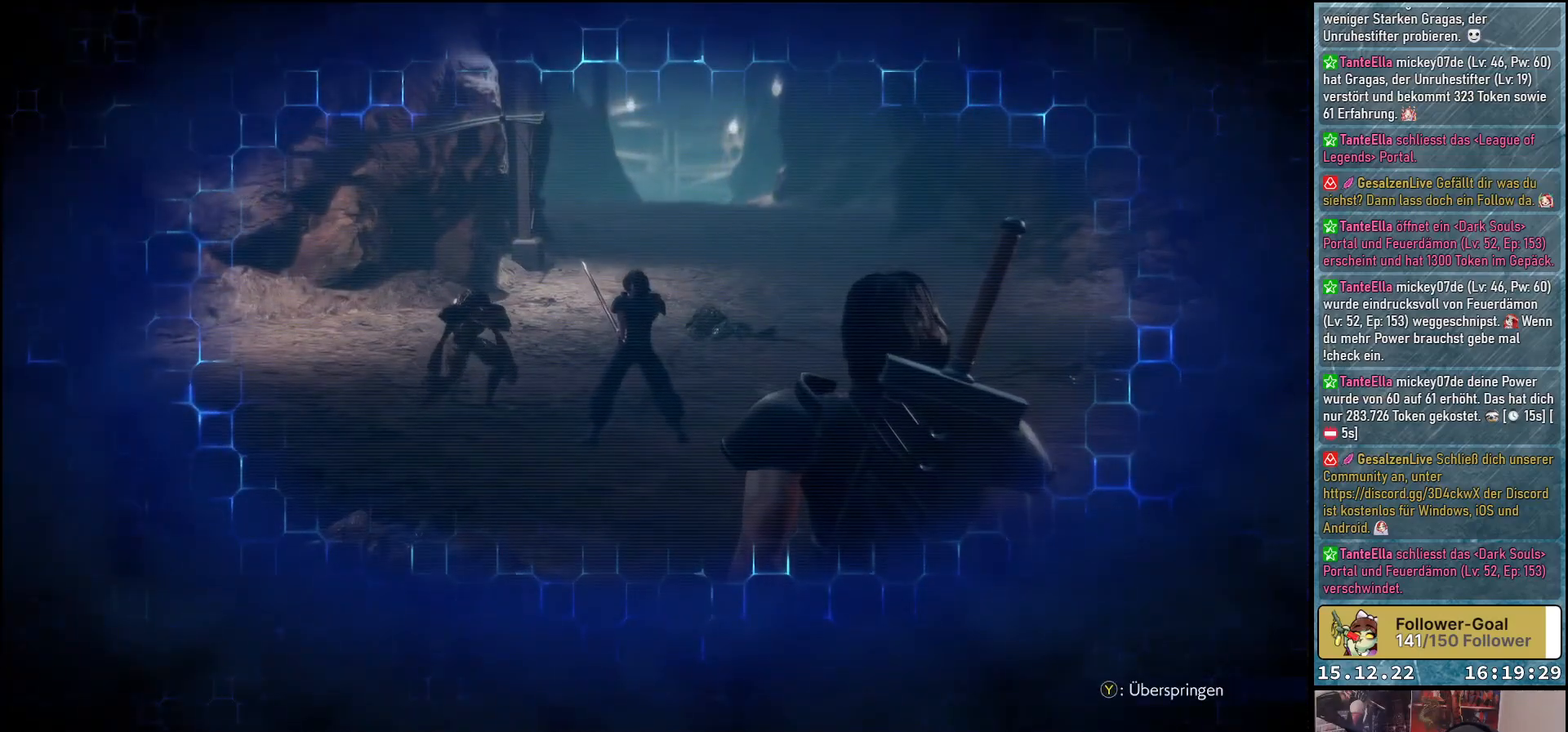
{"buttons": [], "left_stick": "center", "right_stick": "center", "events": []}
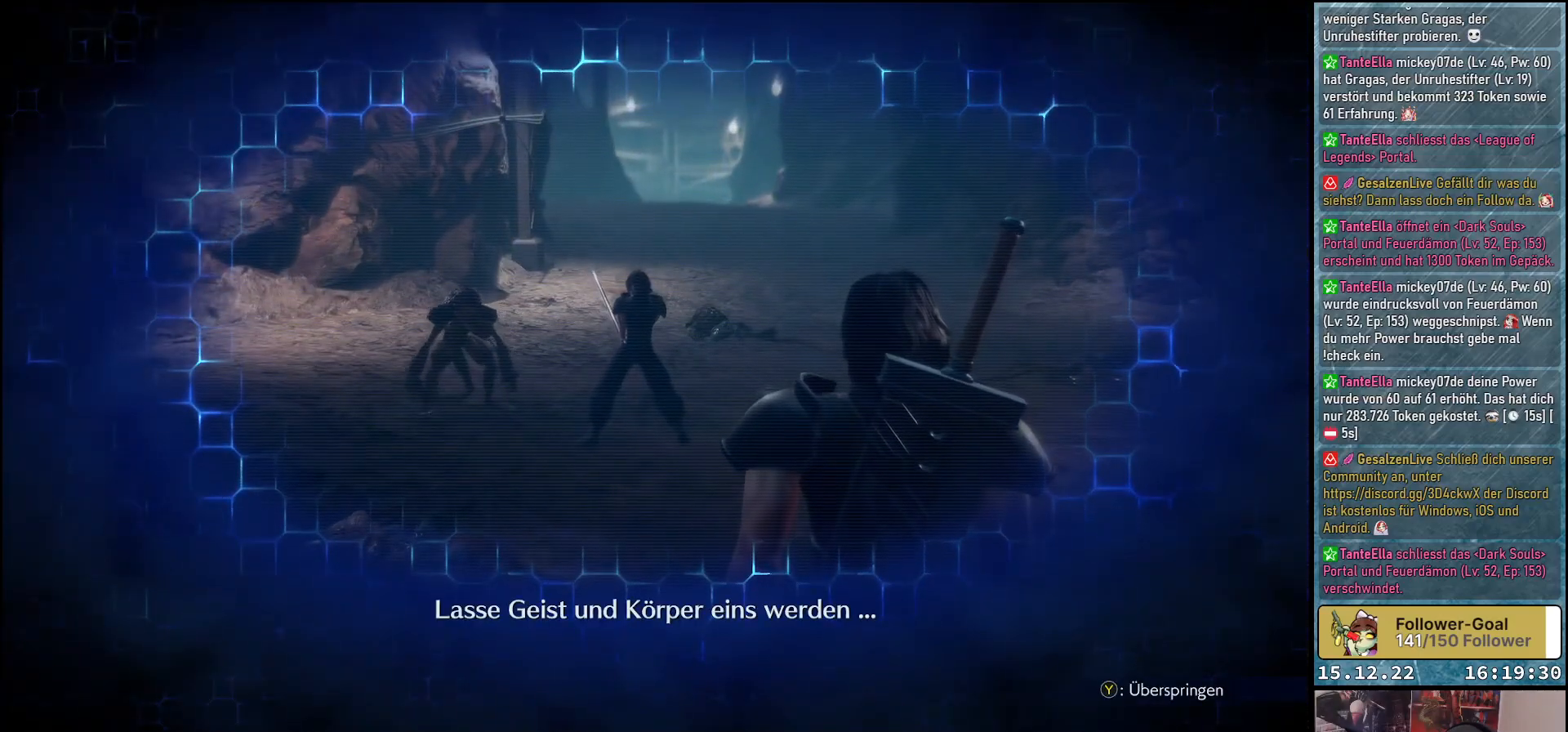
{"buttons": [], "left_stick": "center", "right_stick": "center", "events": []}
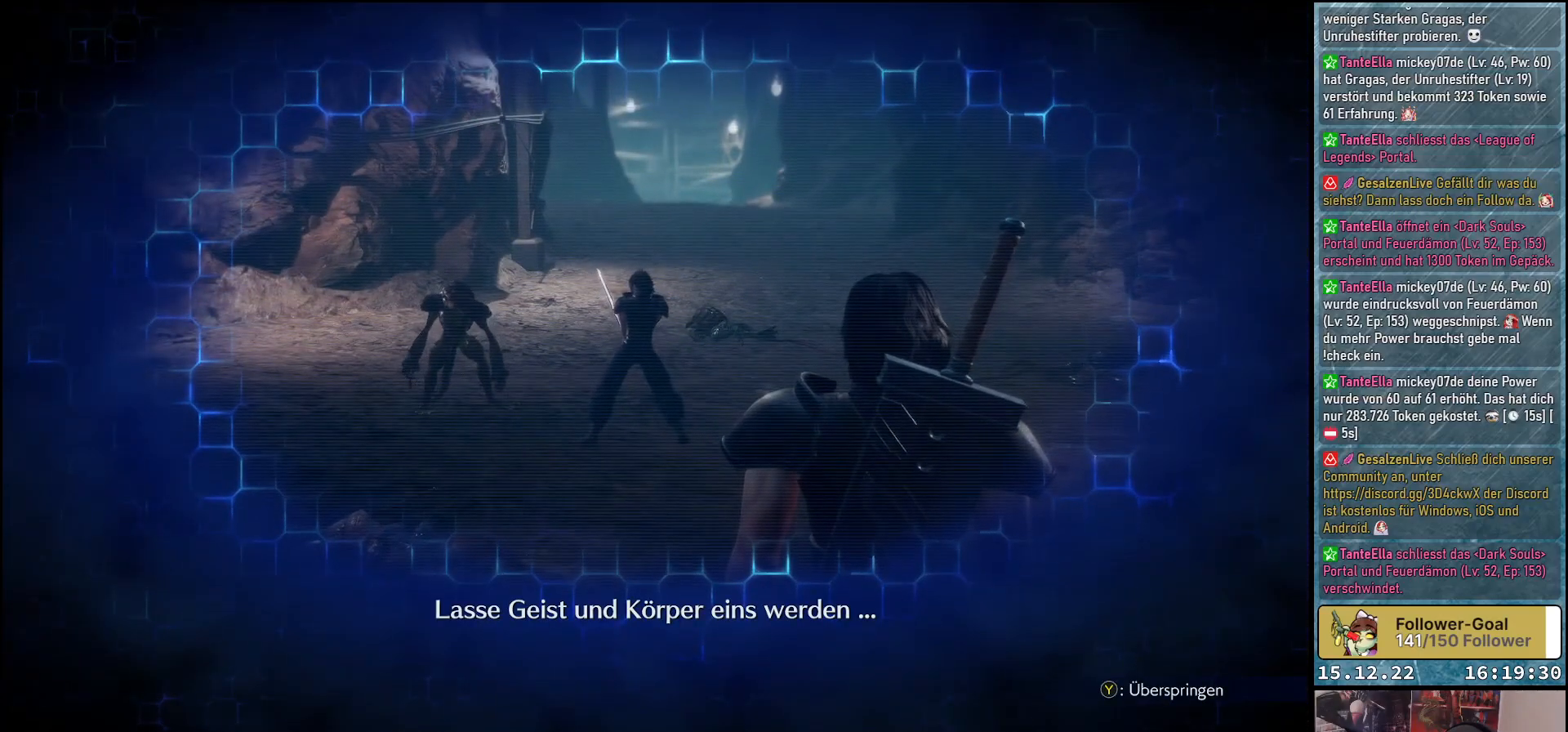
{"buttons": [], "left_stick": "up", "right_stick": "center", "events": [[117, "Y", "down"], [217, "Y", "up"], [317, "left_stick", "up"]]}
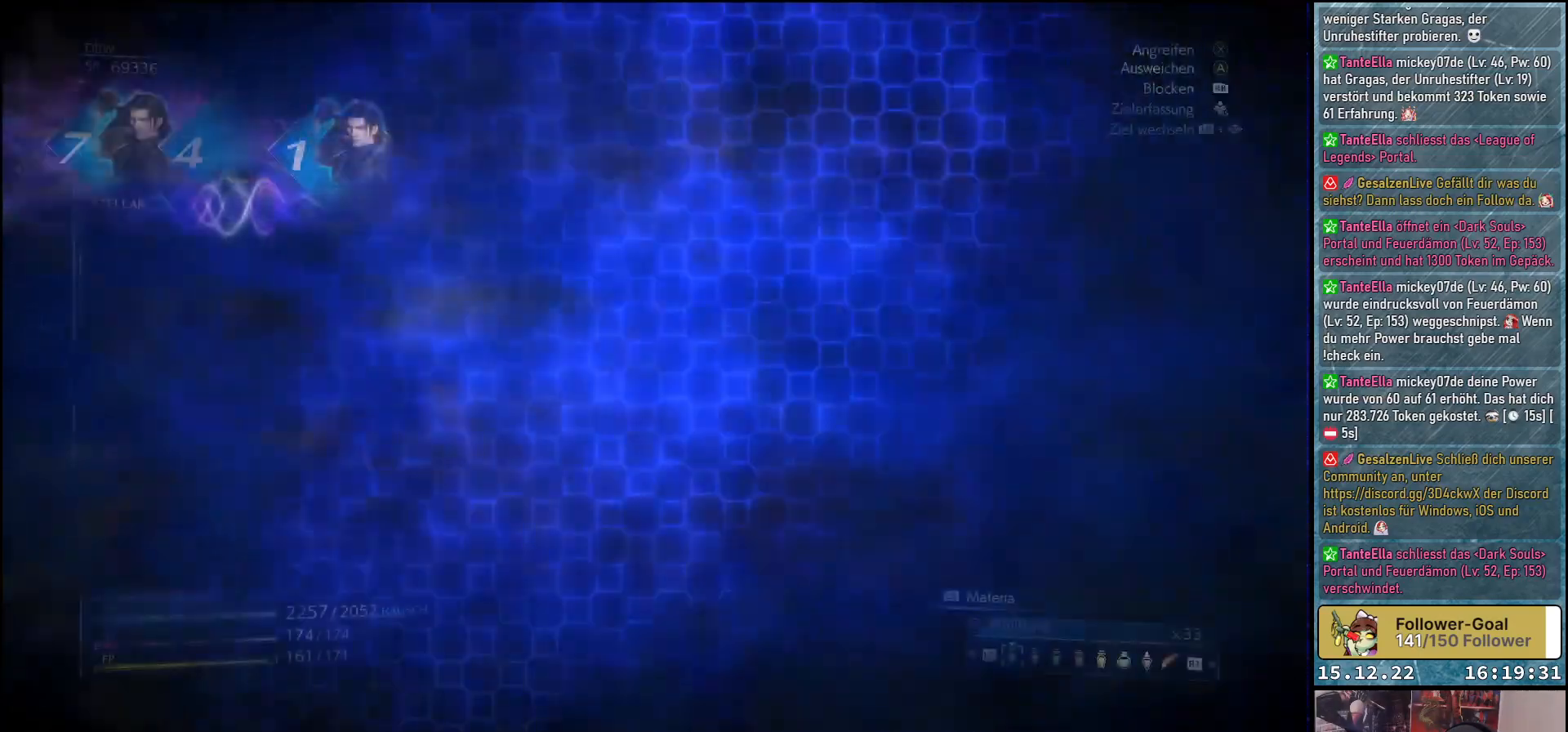
{"buttons": [], "left_stick": "center", "right_stick": "center", "events": [[433, "left_stick", "center"]]}
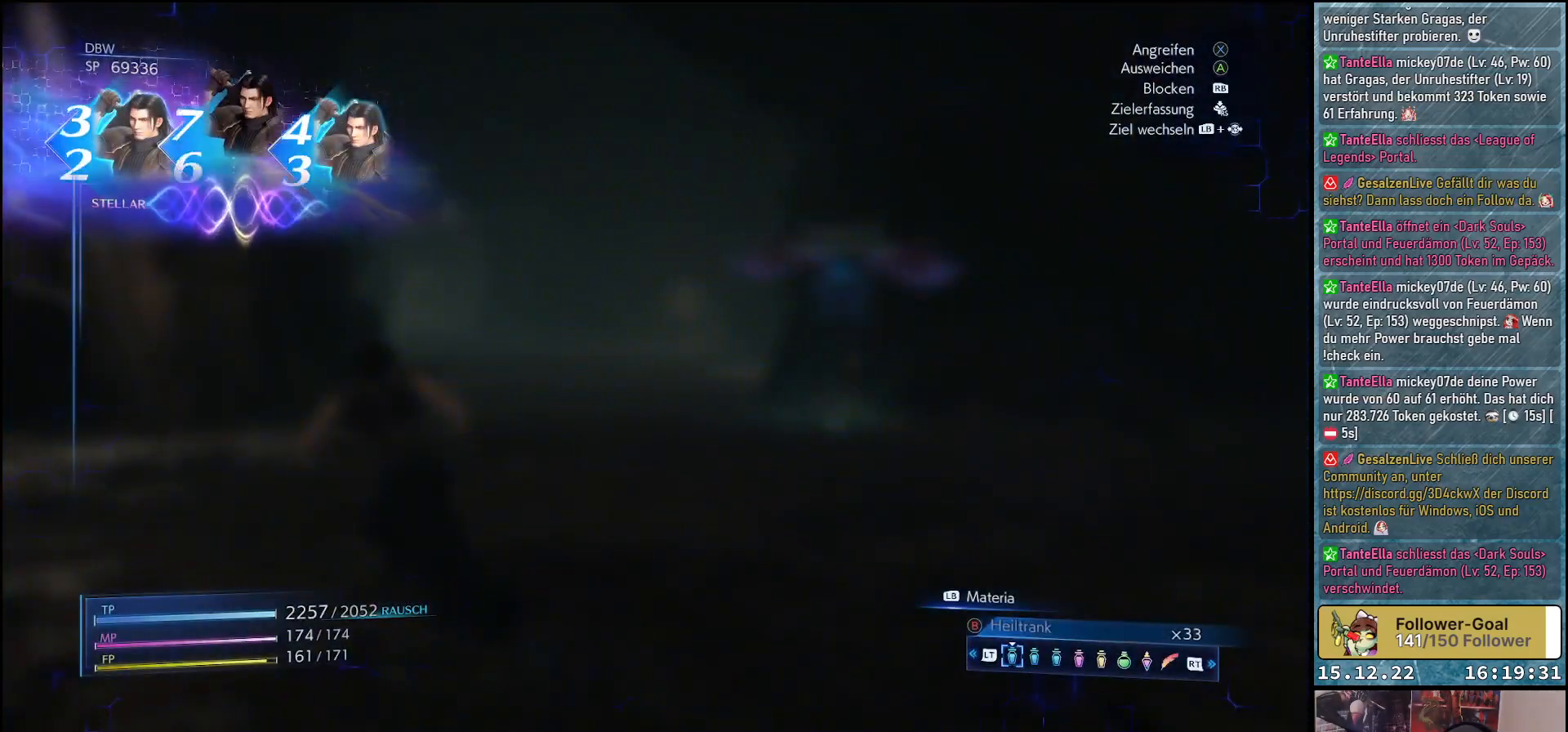
{"buttons": [], "left_stick": "up", "right_stick": "center", "events": [[17, "left_stick", "up"]]}
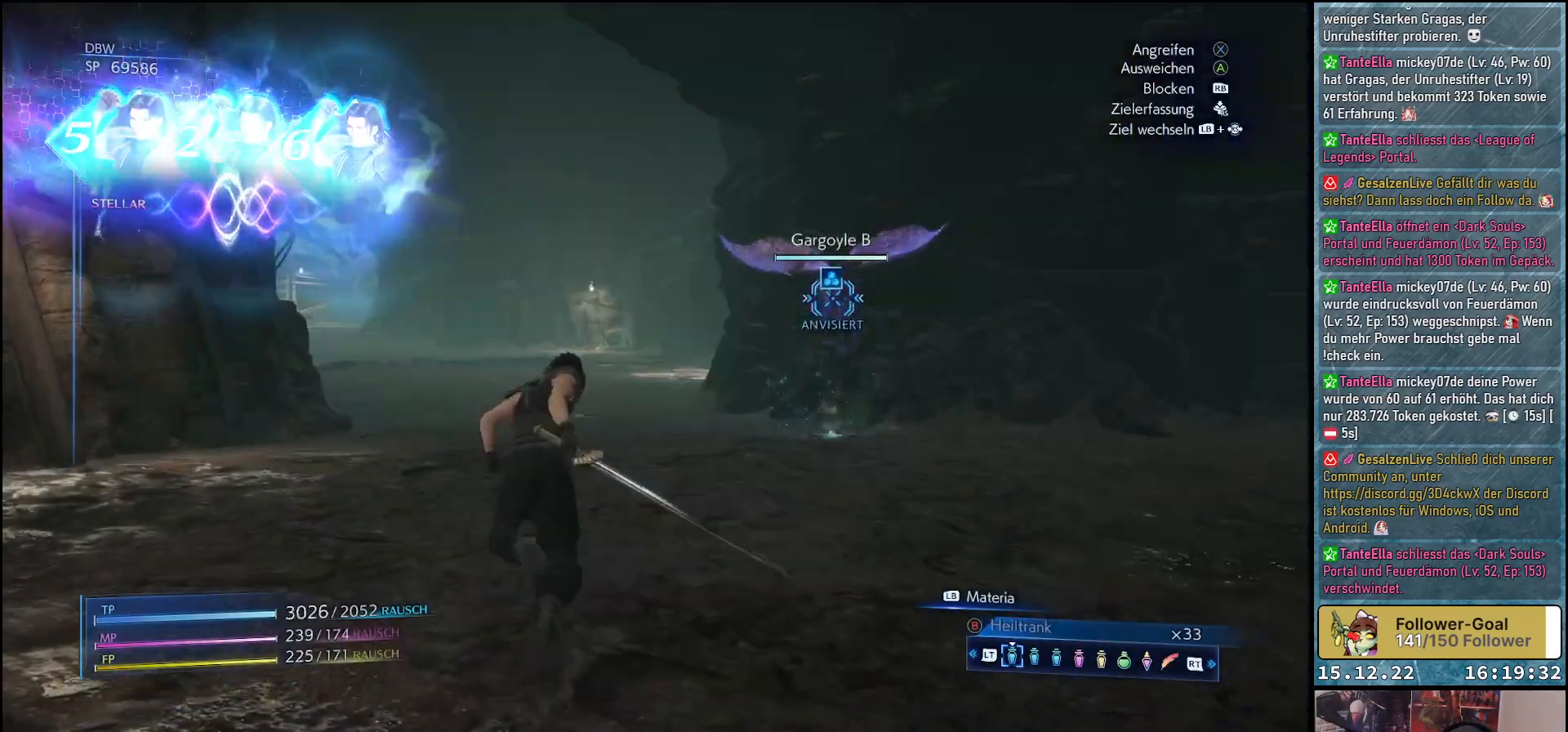
{"buttons": [], "left_stick": "up", "right_stick": "center", "events": [[267, "Y", "down"], [367, "Y", "up"]]}
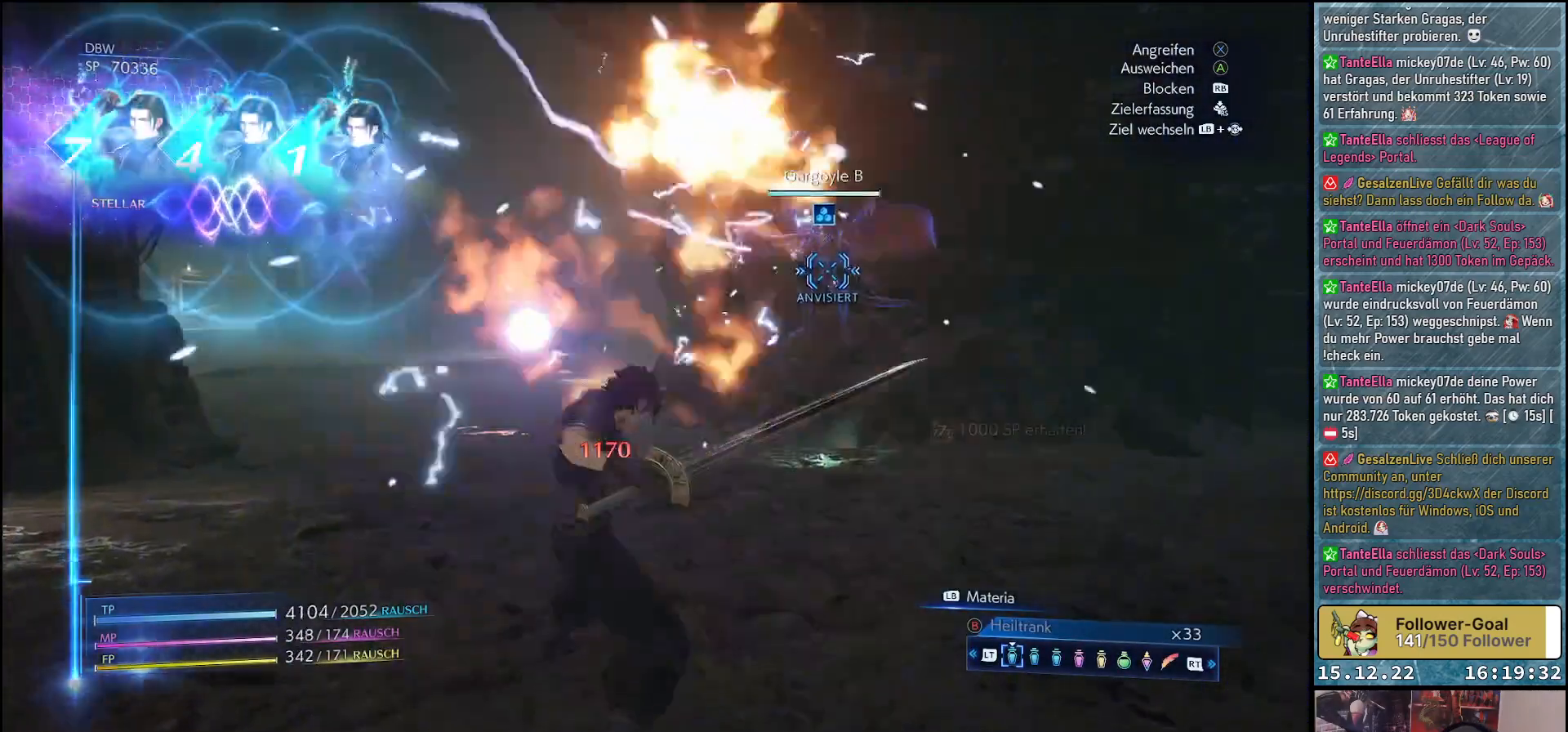
{"buttons": [], "left_stick": "up", "right_stick": "center", "events": [[17, "Y", "down"], [117, "Y", "up"]]}
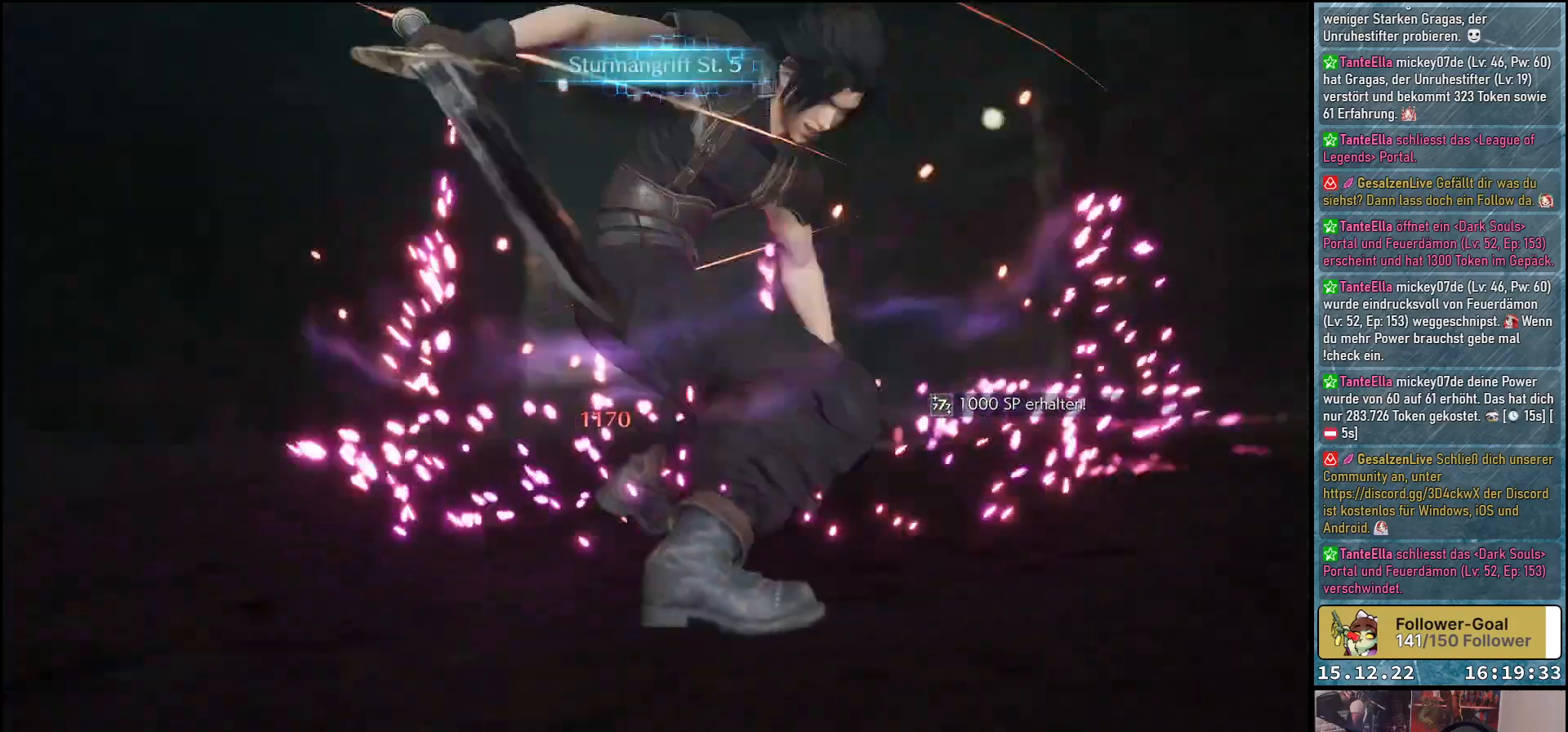
{"buttons": [], "left_stick": "center", "right_stick": "center", "events": [[50, "left_stick", "center"]]}
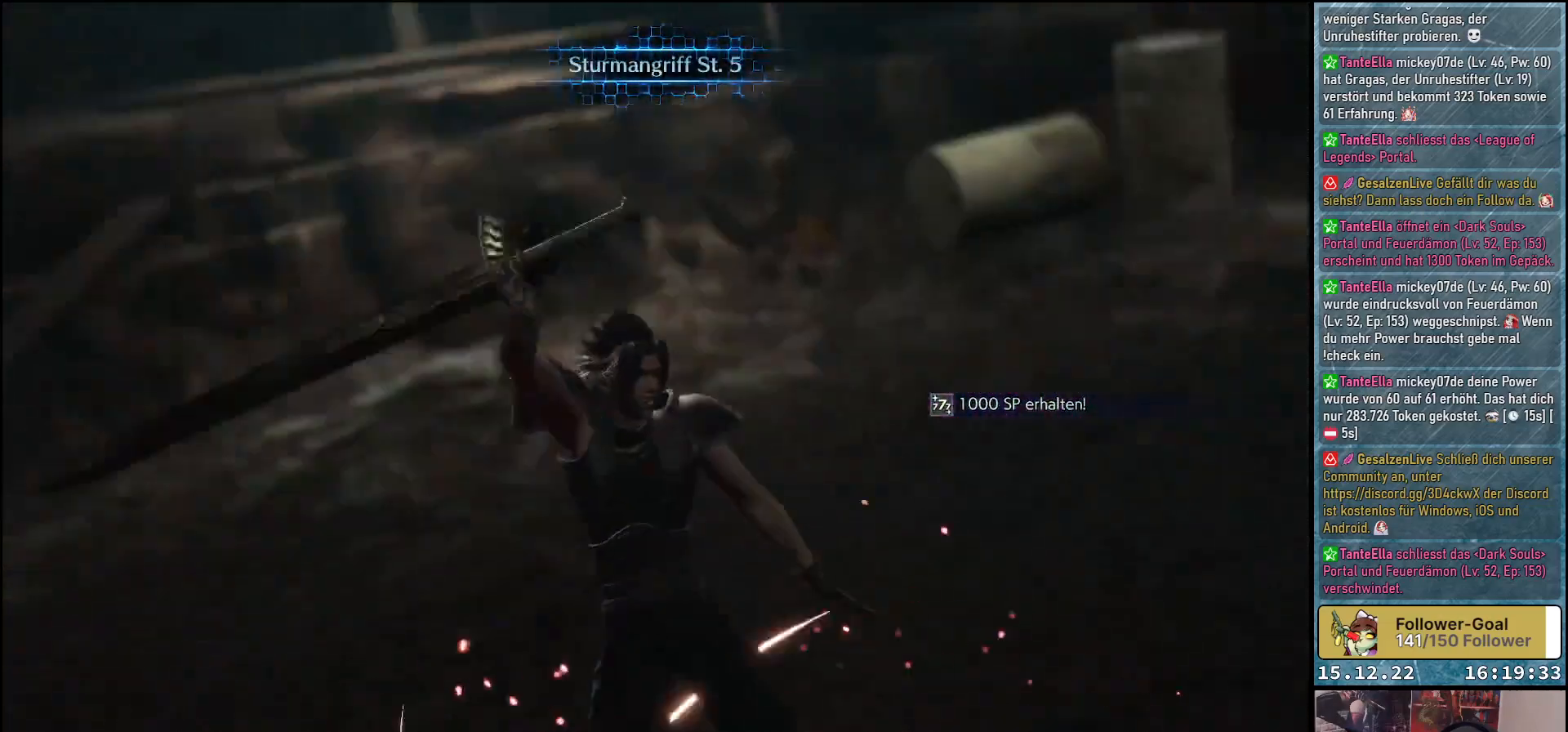
{"buttons": [], "left_stick": "center", "right_stick": "center", "events": []}
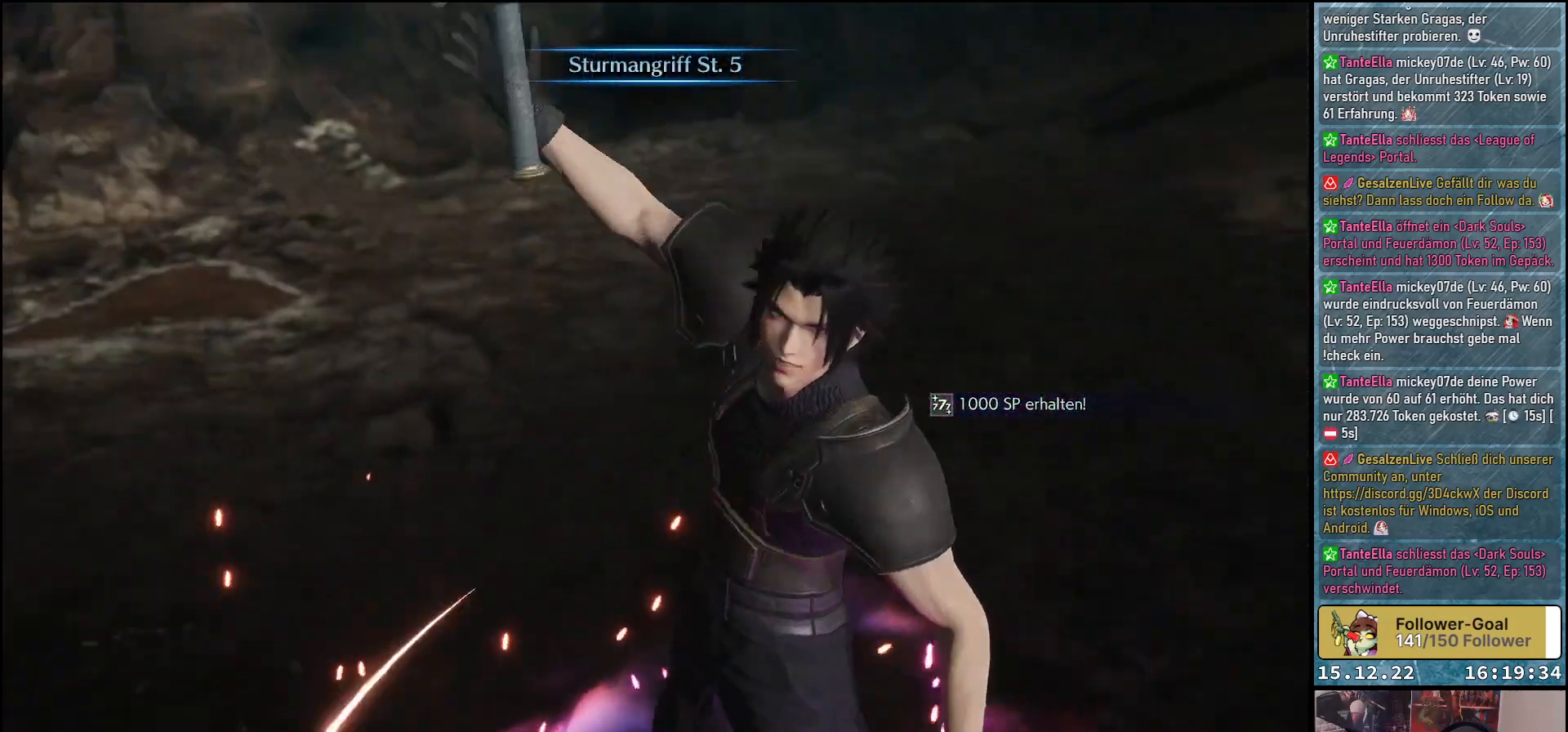
{"buttons": [], "left_stick": "center", "right_stick": "center", "events": []}
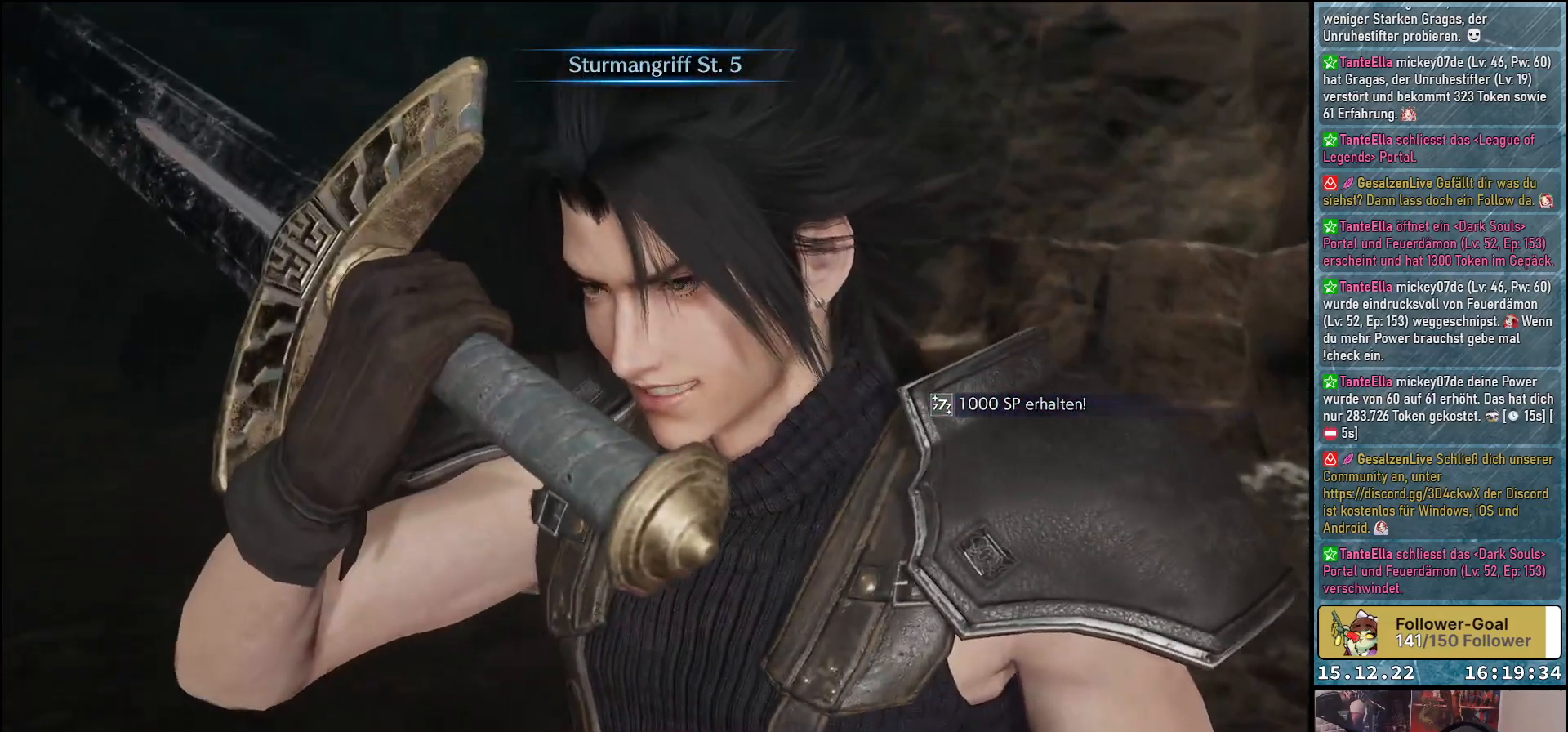
{"buttons": [], "left_stick": "center", "right_stick": "center", "events": []}
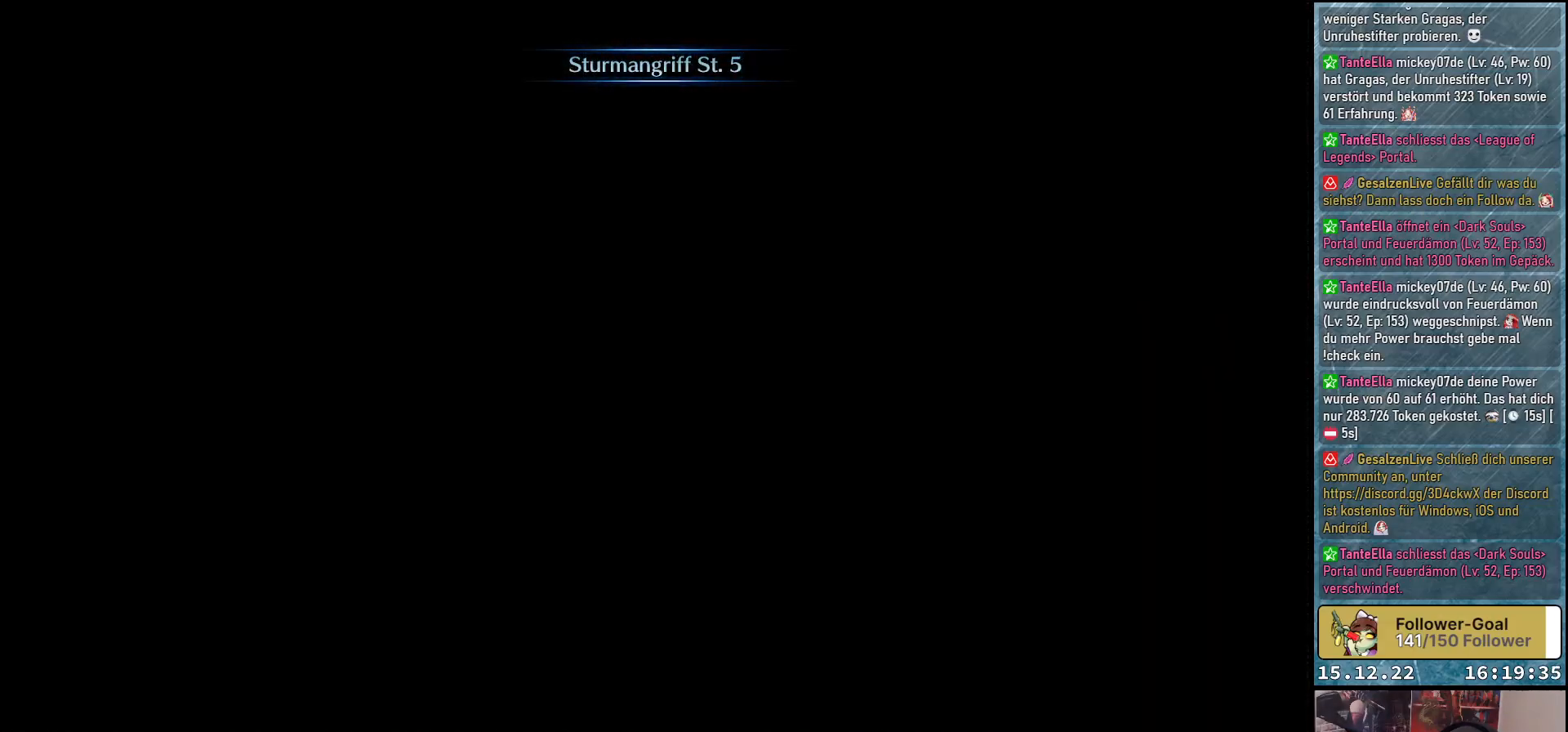
{"buttons": [], "left_stick": "center", "right_stick": "center", "events": []}
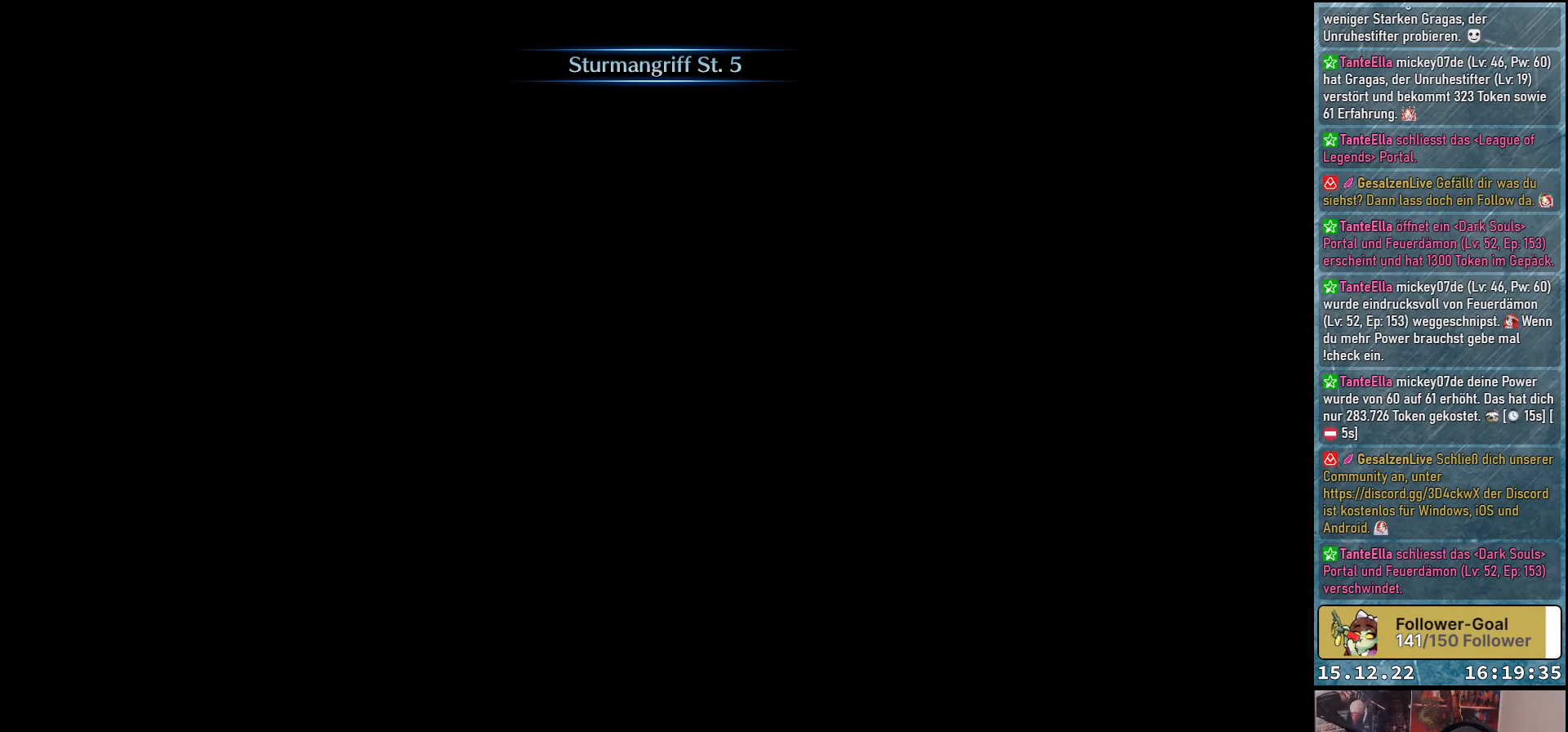
{"buttons": [], "left_stick": "center", "right_stick": "center", "events": []}